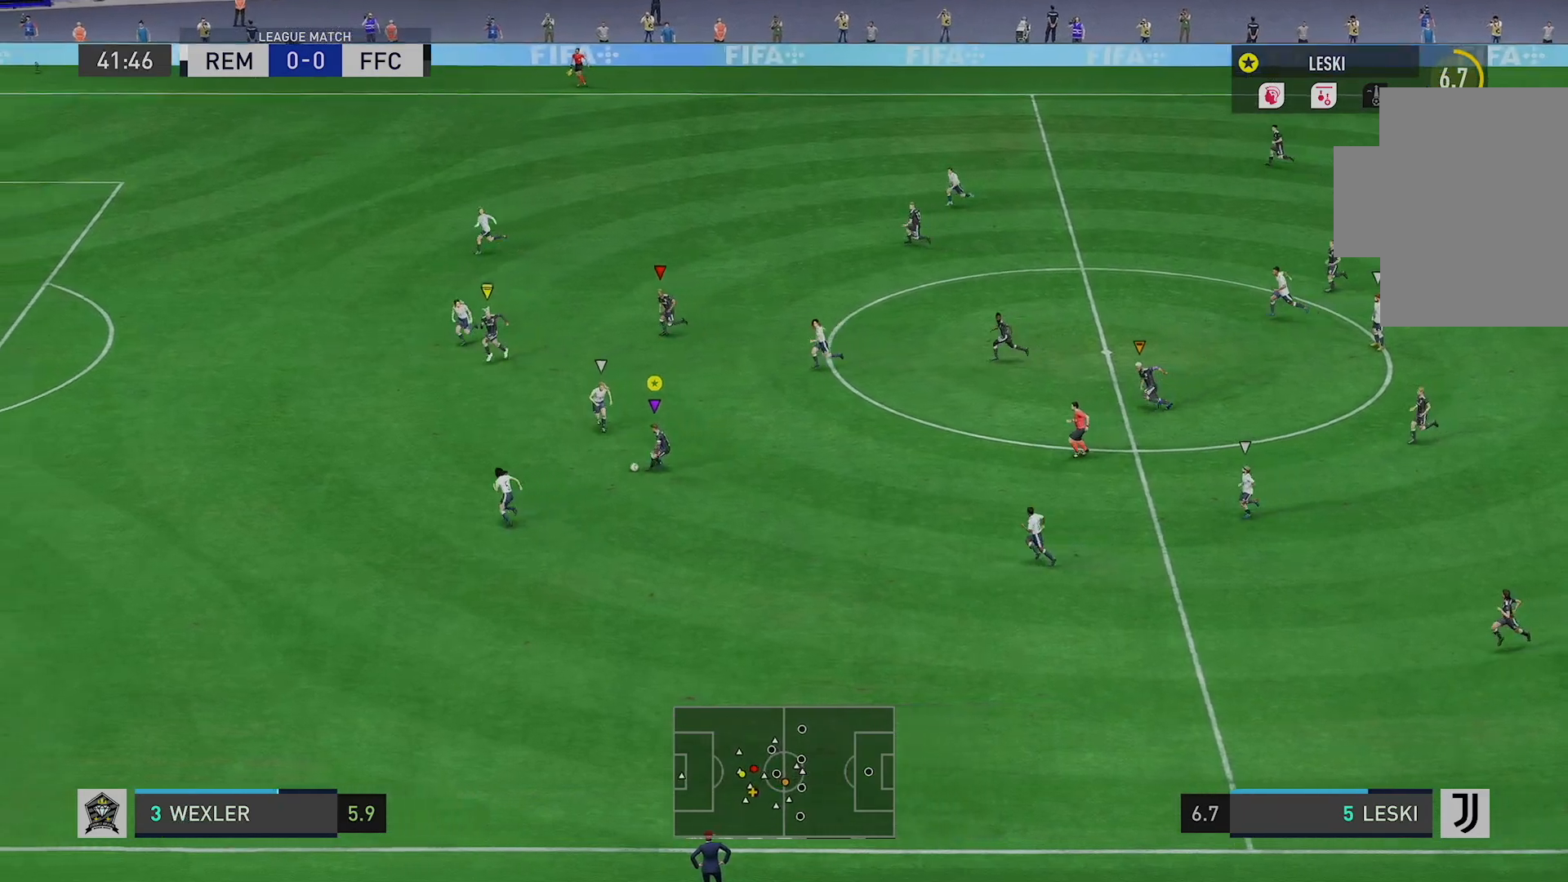
Gameplay with a controller (Xbox layout); each line is a JSON object with the inputs held at the frame after it. "events" lists button and stick changes between this image and that frame as [ms after this image, input, new state], when the widget could be followed in between. Not read: L3 R3.
{"buttons": ["Y"], "left_stick": "left", "right_stick": "down", "events": [[183, "Y", "down"], [217, "left_stick", "left"]]}
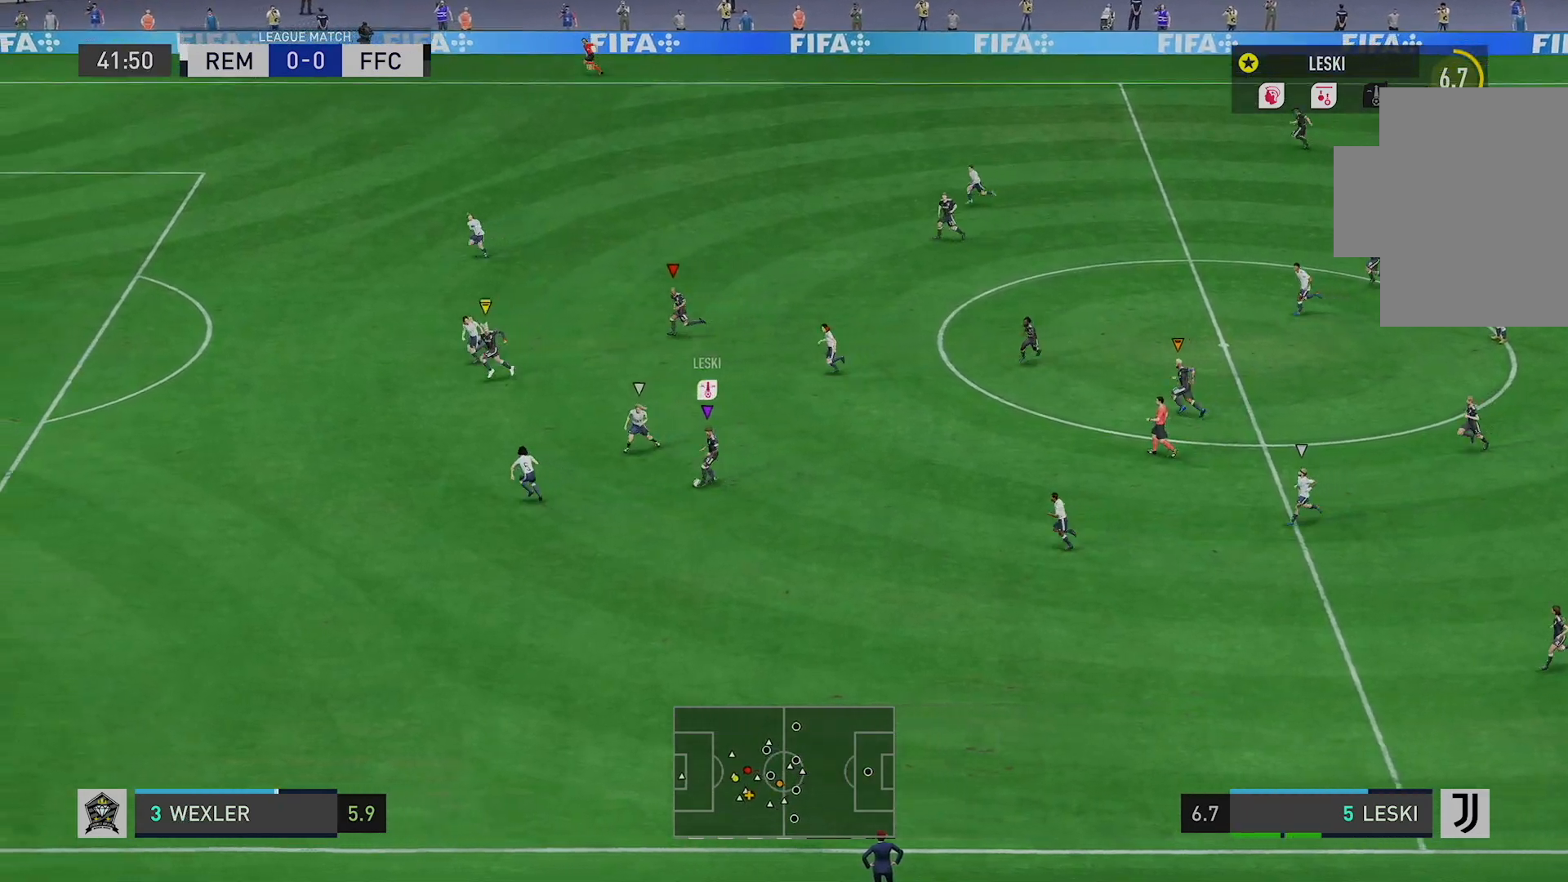
{"buttons": [], "left_stick": "left", "right_stick": "down", "events": [[17, "Y", "up"]]}
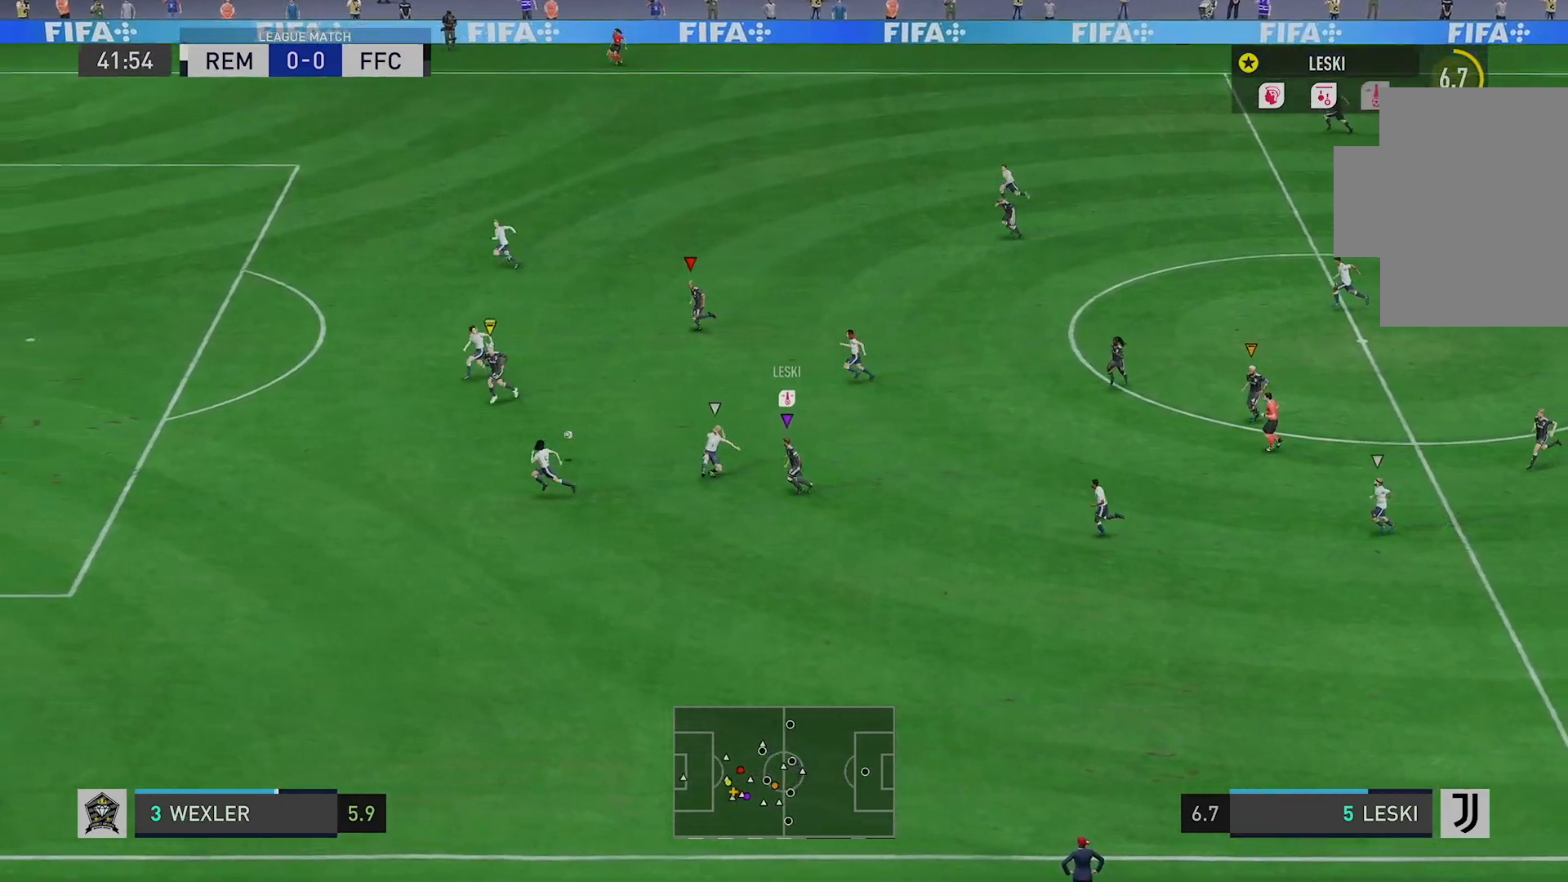
{"buttons": ["R2"], "left_stick": "left", "right_stick": "down", "events": [[267, "R2", "down"]]}
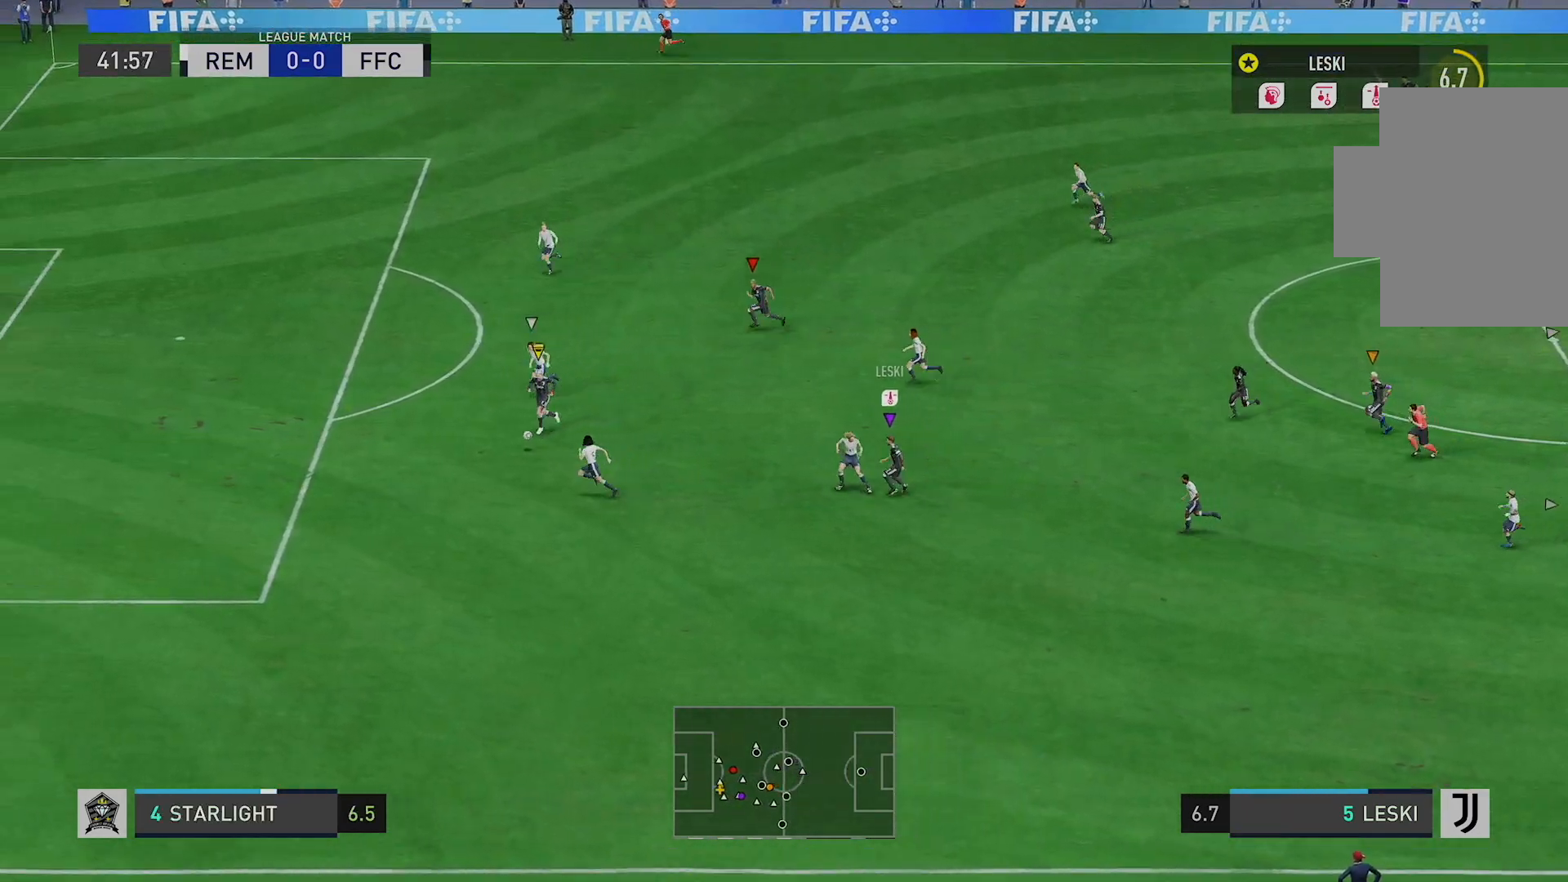
{"buttons": ["R2"], "left_stick": "left", "right_stick": "down", "events": []}
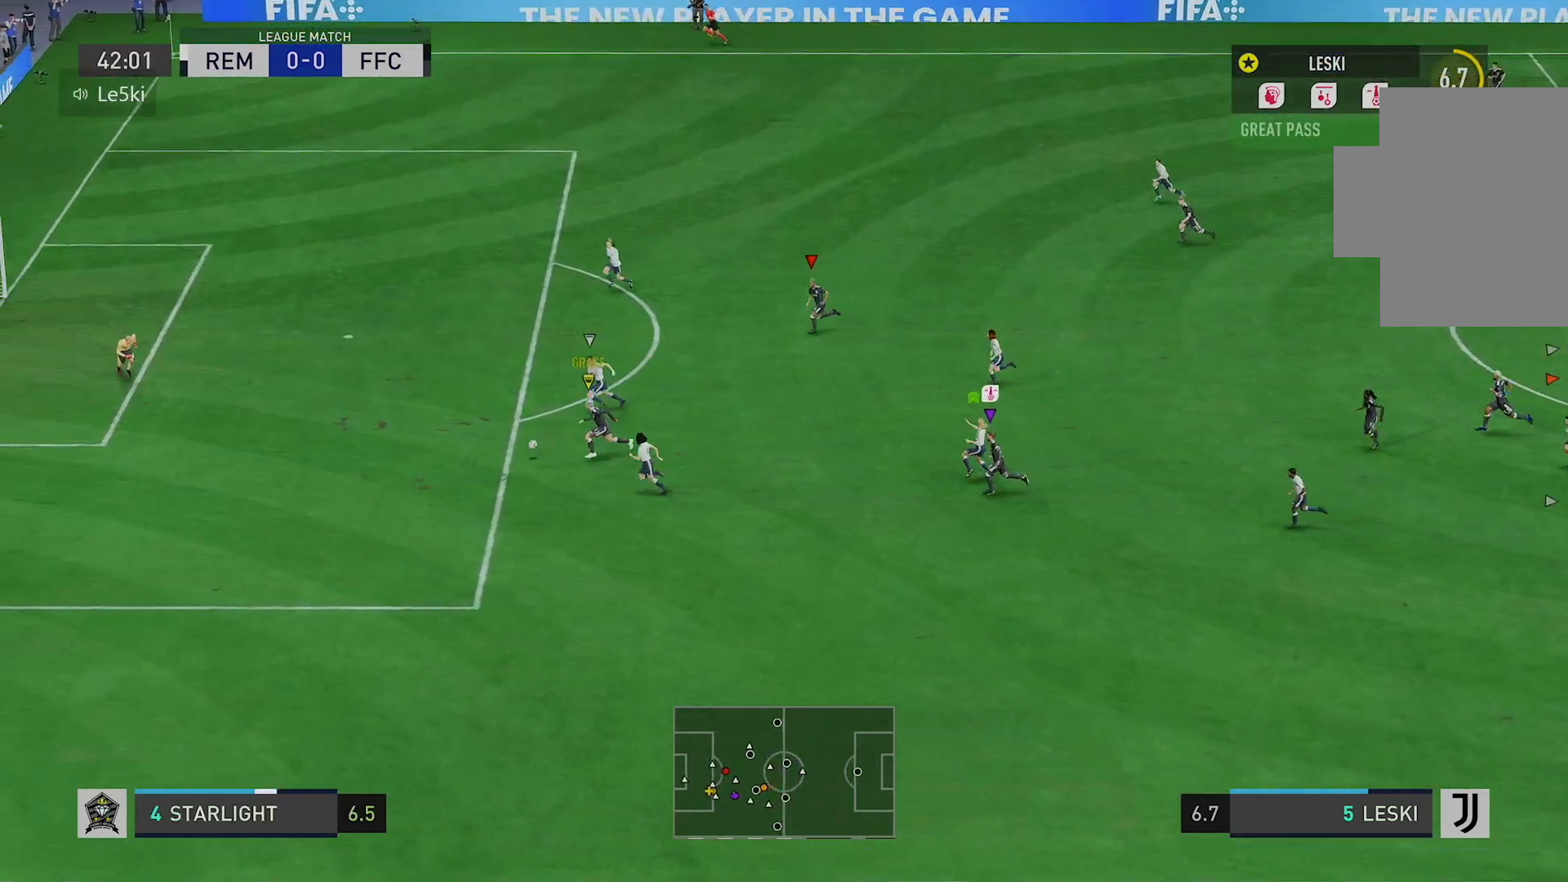
{"buttons": [], "left_stick": "left", "right_stick": "down", "events": [[200, "R2", "up"]]}
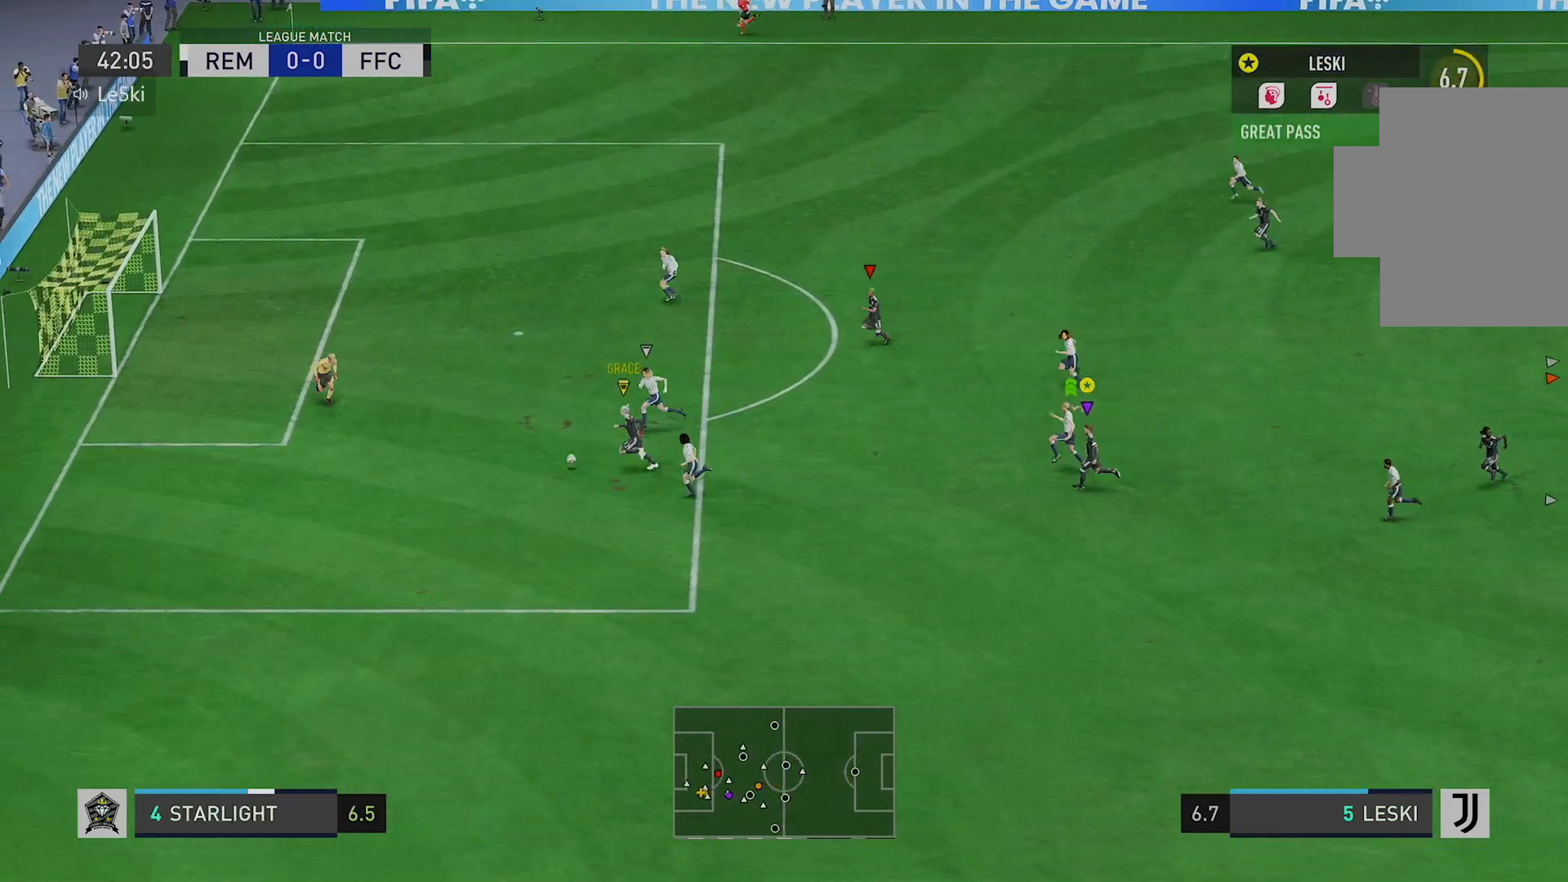
{"buttons": [], "left_stick": "left", "right_stick": "down", "events": []}
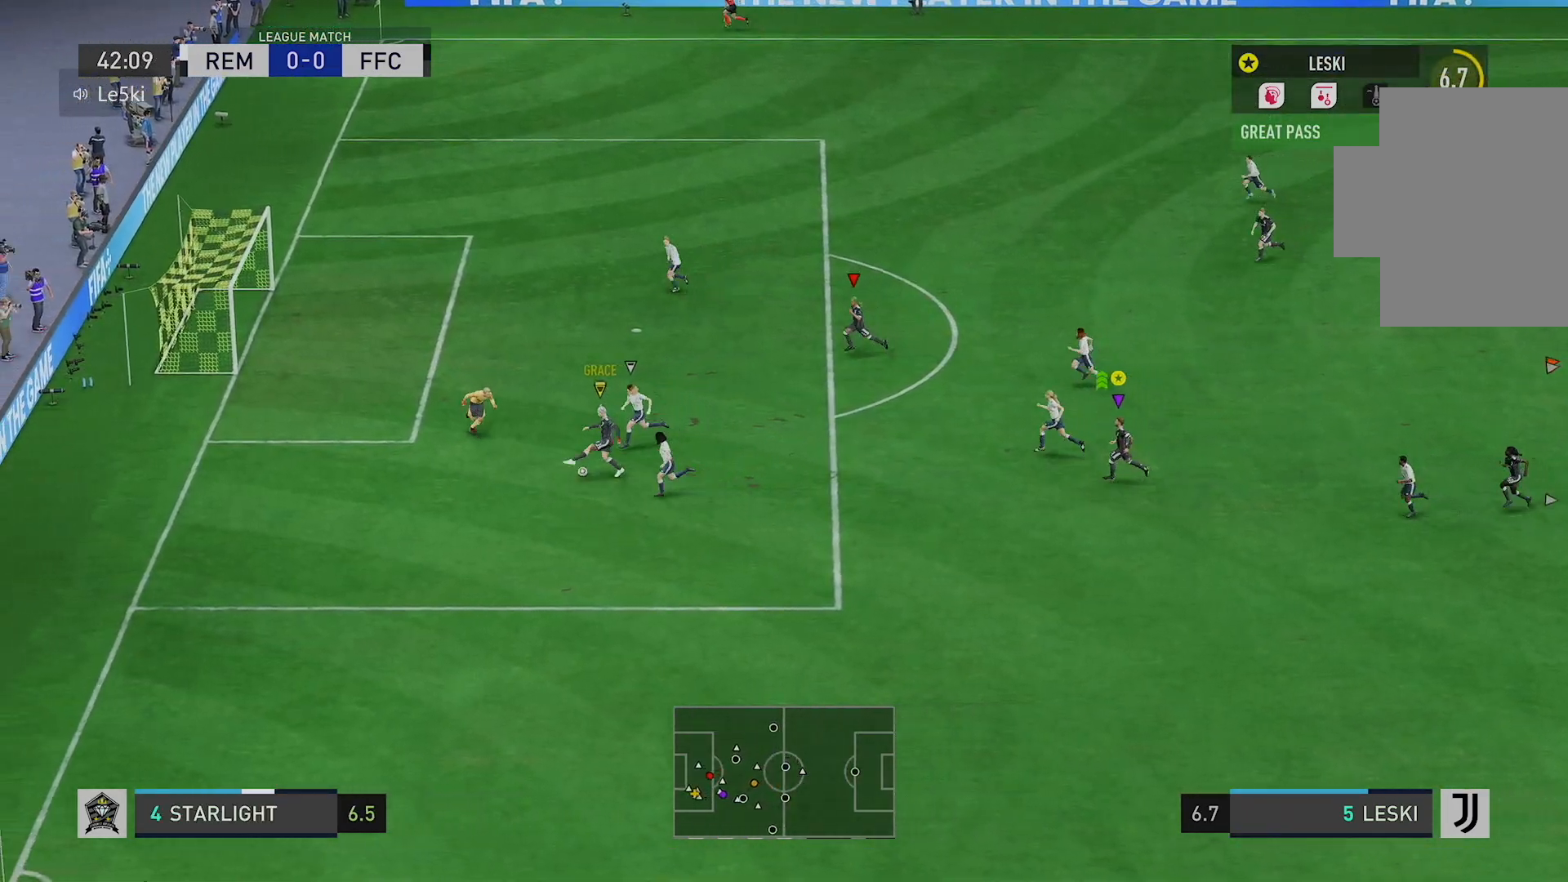
{"buttons": [], "left_stick": "left", "right_stick": "down", "events": []}
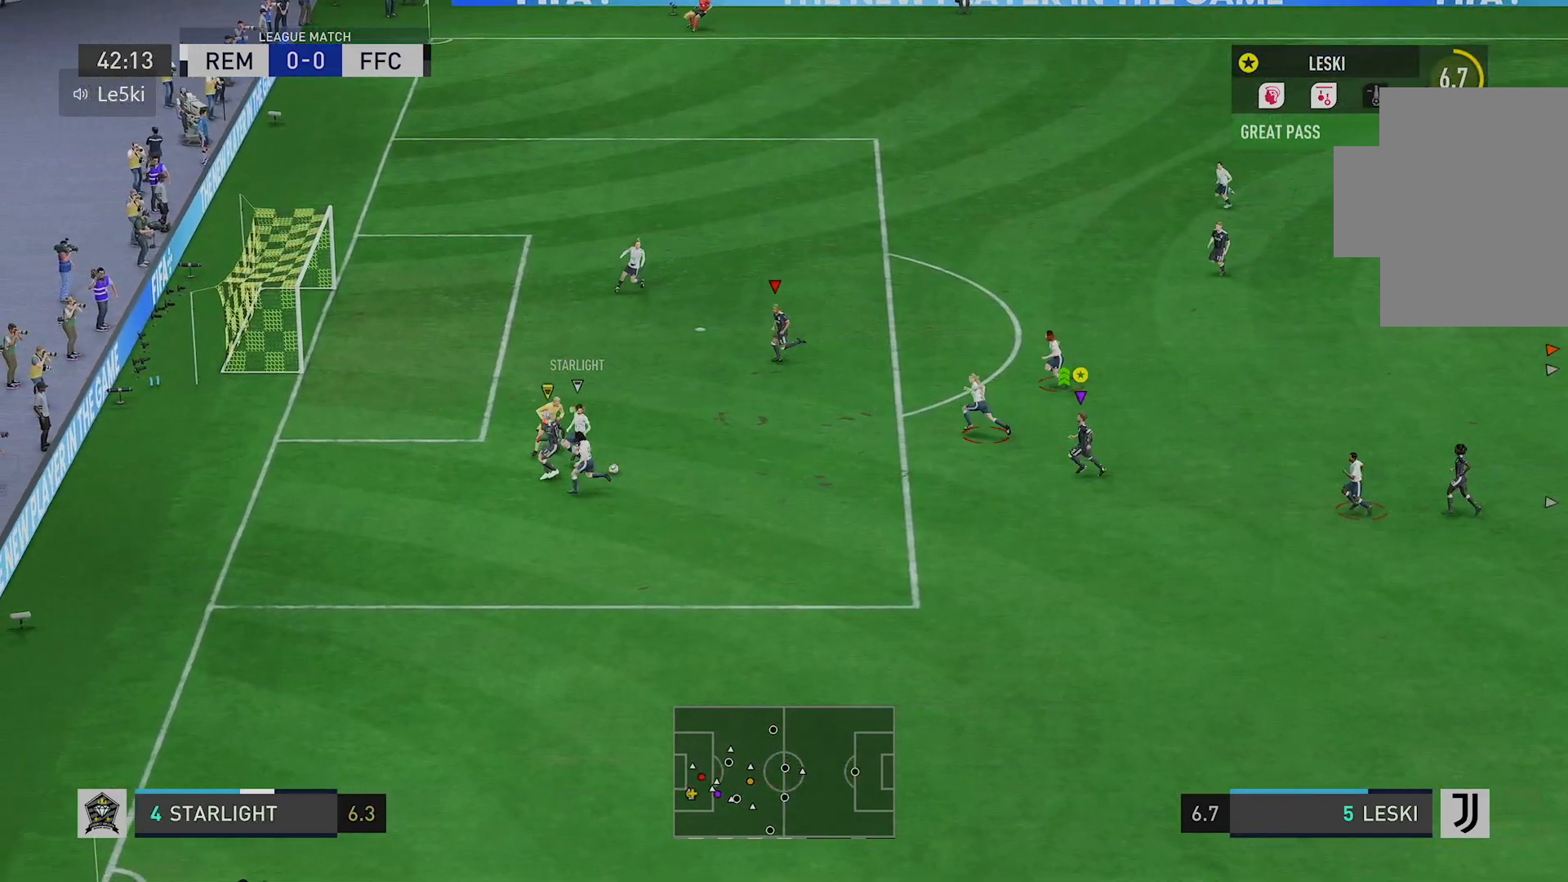
{"buttons": ["L2", "R2"], "left_stick": "down-left", "right_stick": "down", "events": [[418, "L2", "down"], [418, "R2", "down"], [418, "left_stick", "down-left"]]}
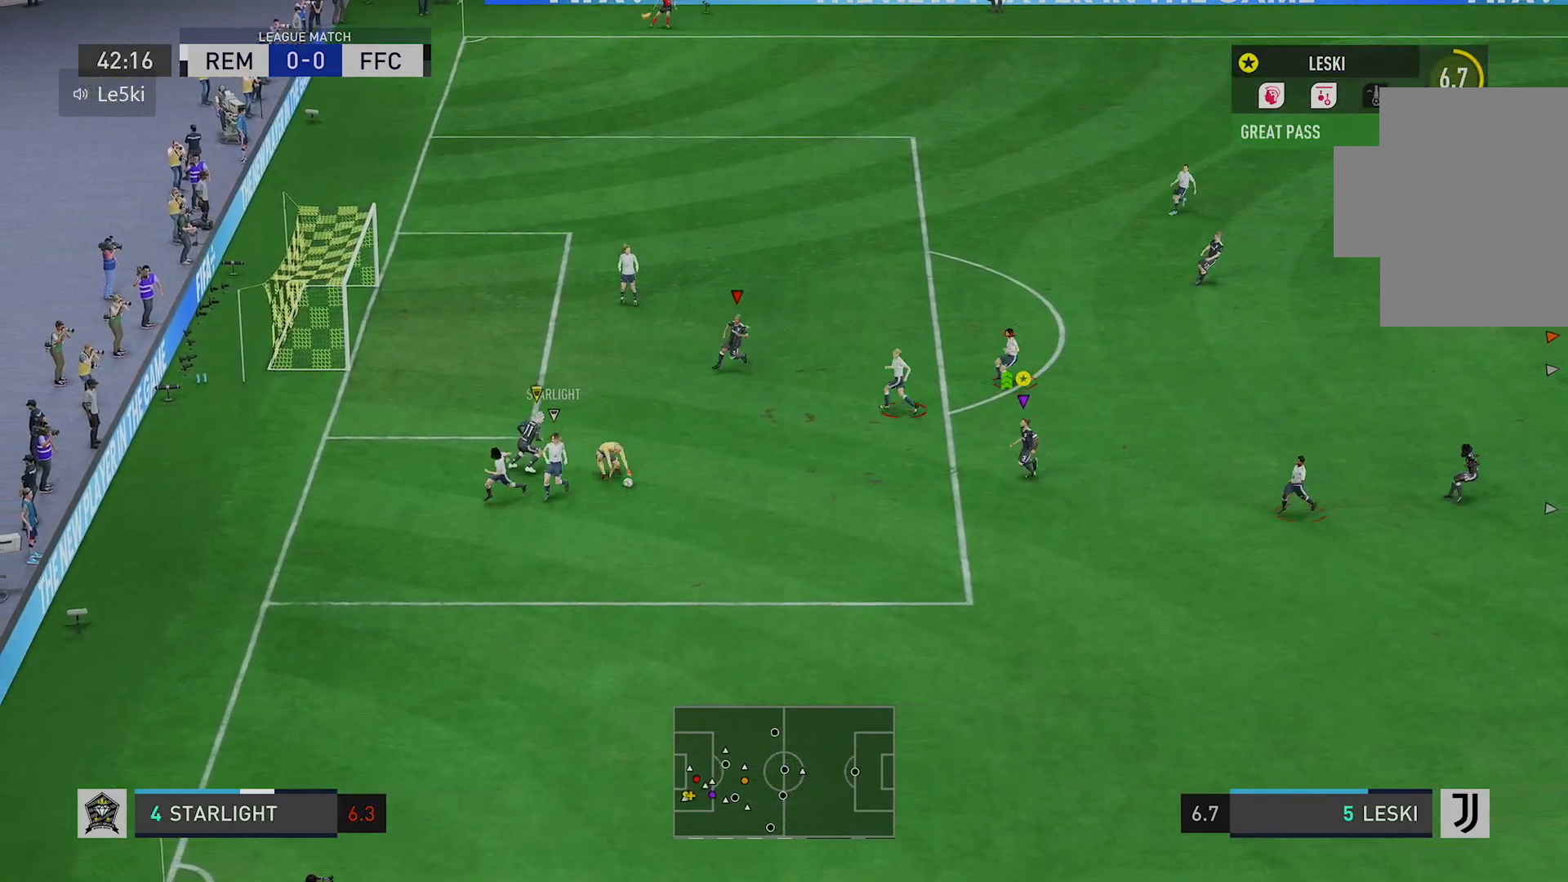
{"buttons": [], "left_stick": "up-right", "right_stick": "center", "events": [[133, "L2", "up"], [133, "right_stick", "center"], [167, "left_stick", "right"], [217, "R2", "up"], [417, "left_stick", "up-right"]]}
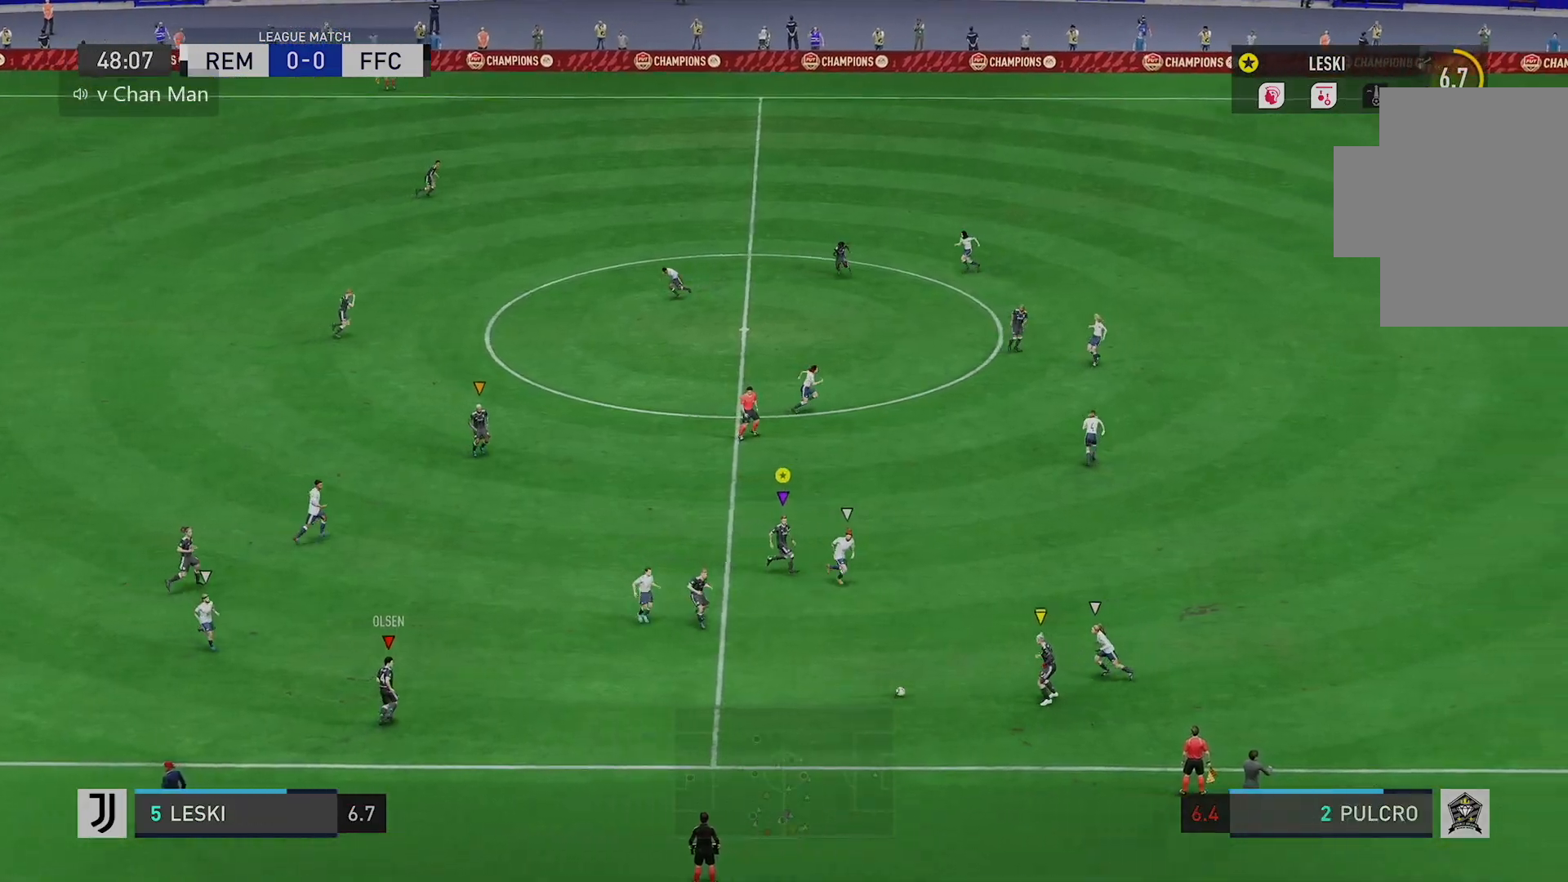
{"buttons": ["R2"], "left_stick": "up-right", "right_stick": "center", "events": [[17, "R2", "down"]]}
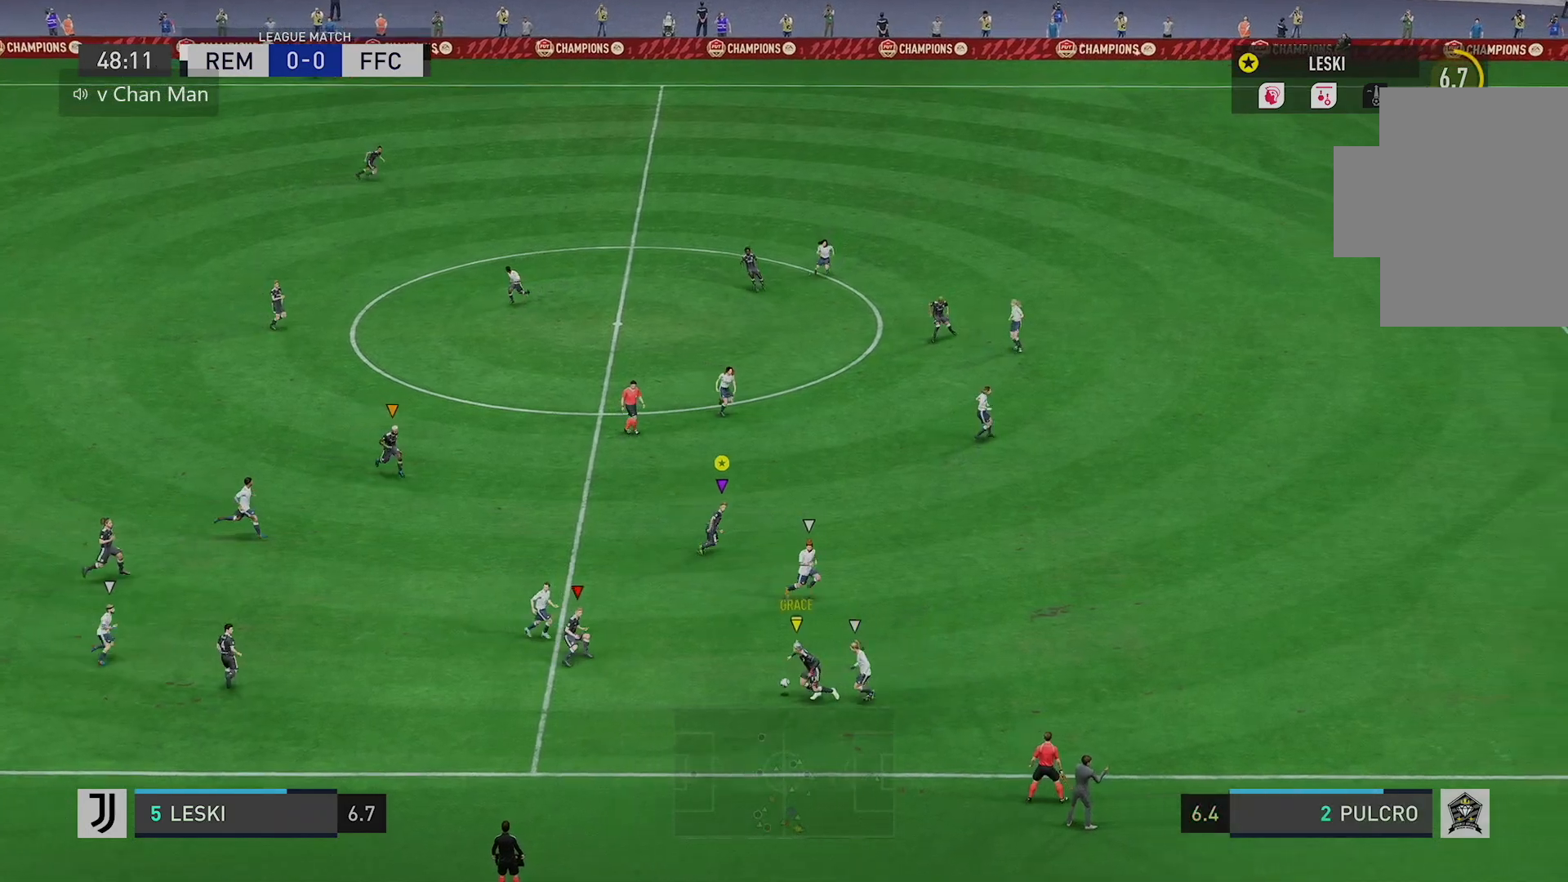
{"buttons": ["R2"], "left_stick": "up-right", "right_stick": "center", "events": [[267, "R2", "up"], [401, "R2", "down"]]}